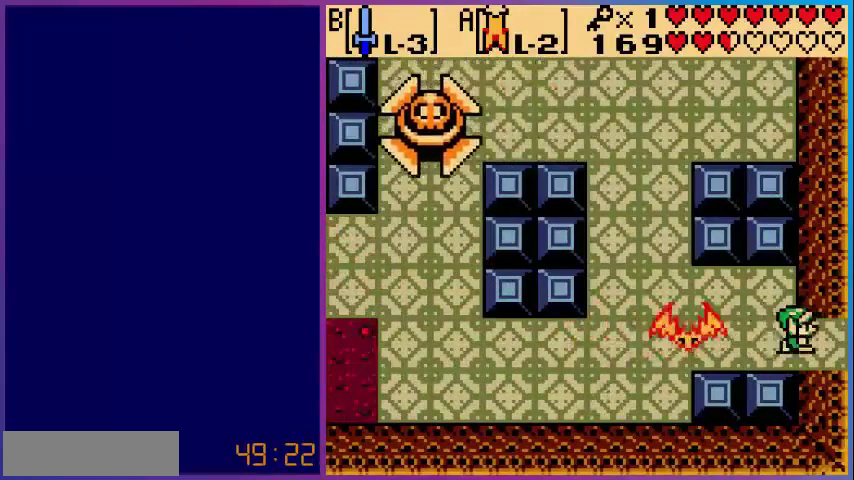
Gameplay with a controller (Nintendo layout); each line is a JSON object with the inputs held at the frame after it (dt_ms = milliseconds from this image to that frame). "events" lists button and stick changes between this image and that frame as [ms after this image, input, new state], when the widget could be followed in between. Not read: L3 R3.
{"dt_ms": 520, "buttons": [], "events": [[400, "DPAD_RIGHT", "up"]]}
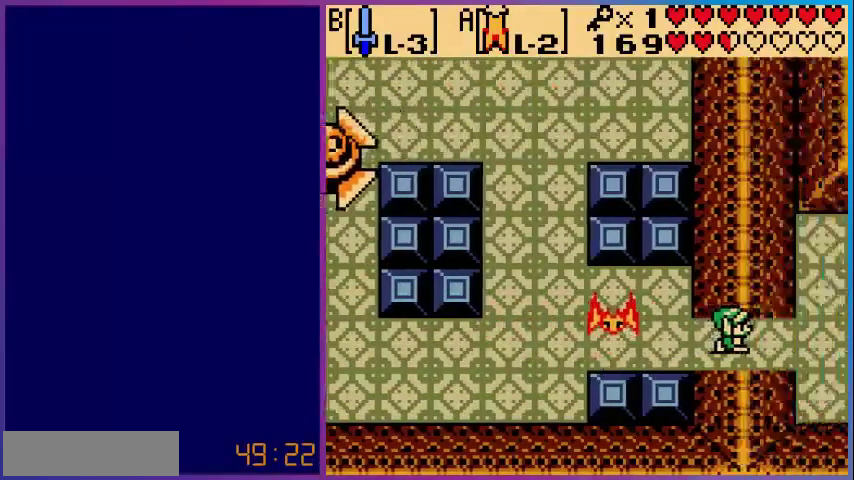
{"dt_ms": 480, "buttons": [], "events": []}
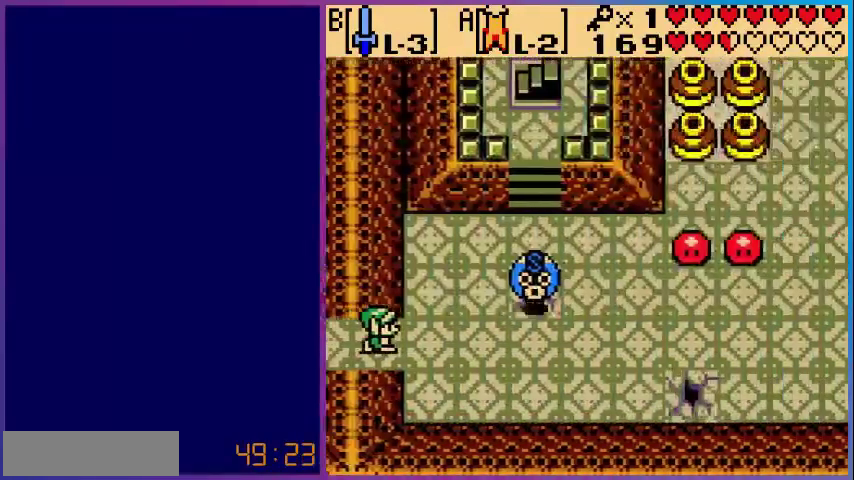
{"dt_ms": 520, "buttons": ["DPAD_RIGHT"], "events": [[40, "DPAD_RIGHT", "down"], [120, "DPAD_RIGHT", "up"], [200, "DPAD_RIGHT", "down"]]}
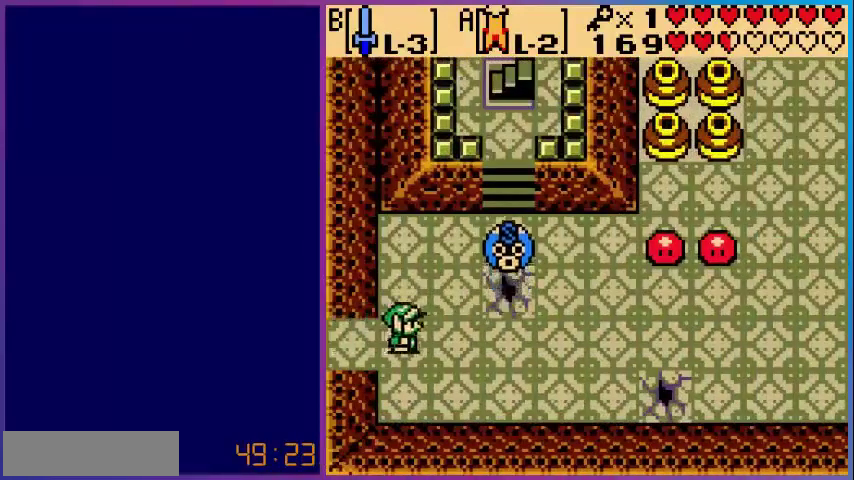
{"dt_ms": 480, "buttons": ["B", "DPAD_RIGHT"]}
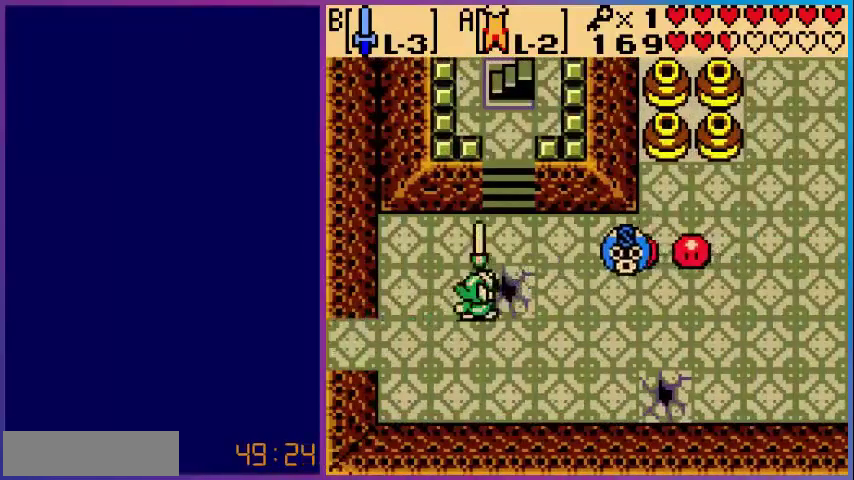
{"dt_ms": 520, "buttons": ["DPAD_RIGHT"], "events": [[200, "B", "up"]]}
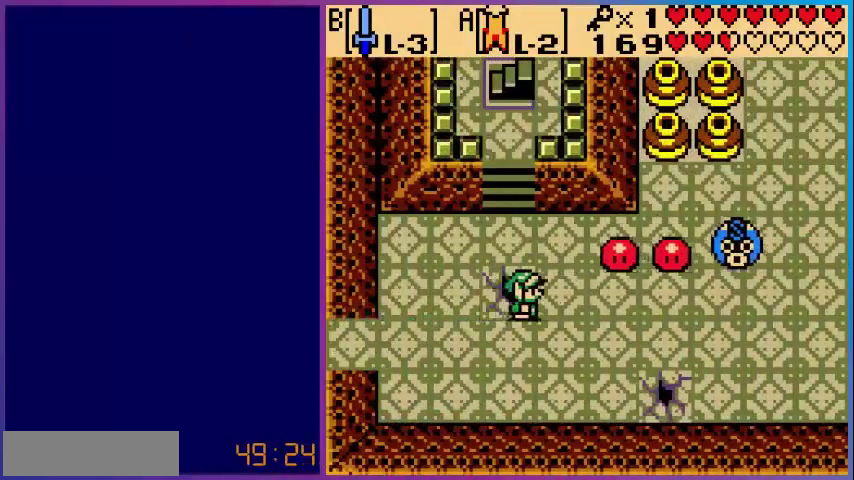
{"dt_ms": 480, "buttons": ["DPAD_RIGHT"], "events": [[40, "B", "down"], [80, "B", "up"], [200, "DPAD_UP", "down"], [280, "B", "down"], [320, "DPAD_UP", "up"], [480, "B", "up"]]}
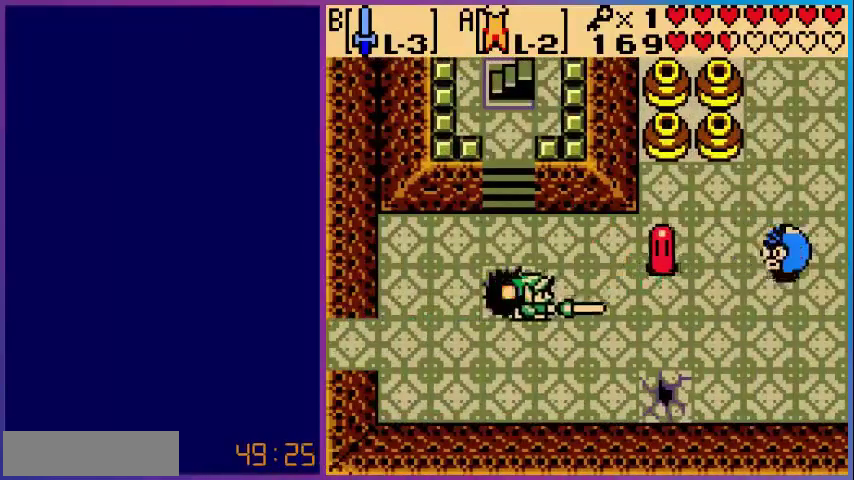
{"dt_ms": 520, "buttons": ["A", "DPAD_RIGHT"], "events": [[400, "A", "down"]]}
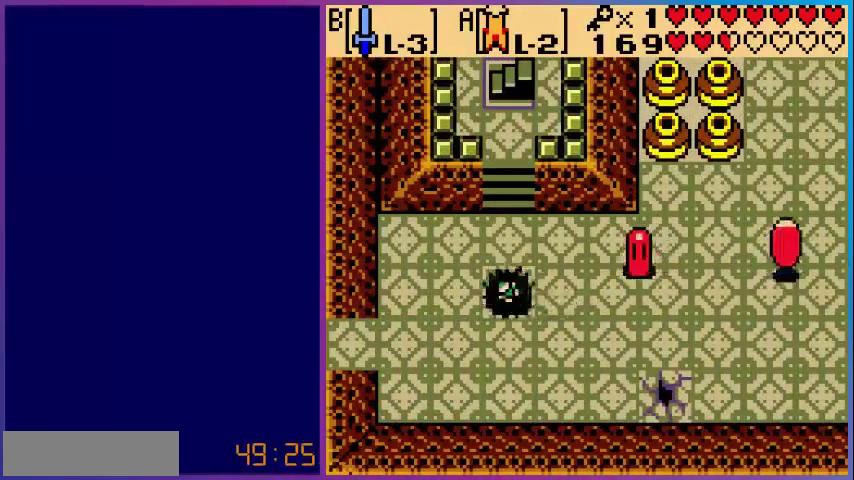
{"dt_ms": 480, "buttons": [], "events": [[40, "DPAD_RIGHT", "up"], [80, "A", "up"]]}
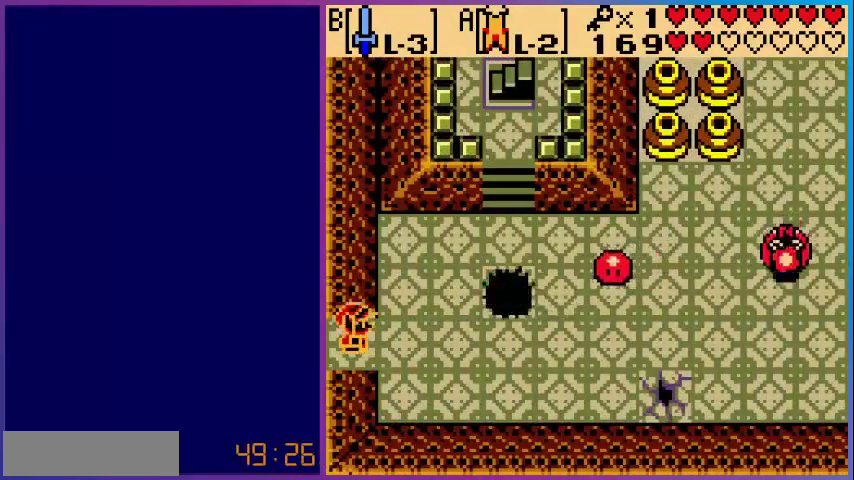
{"dt_ms": 1000, "buttons": ["DPAD_RIGHT"]}
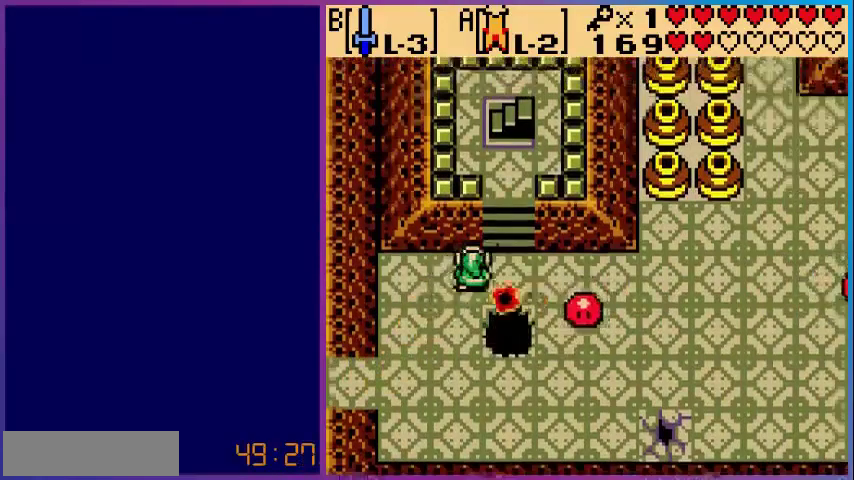
{"dt_ms": 520, "buttons": ["B"], "events": [[320, "B", "down"], [400, "DPAD_RIGHT", "up"]]}
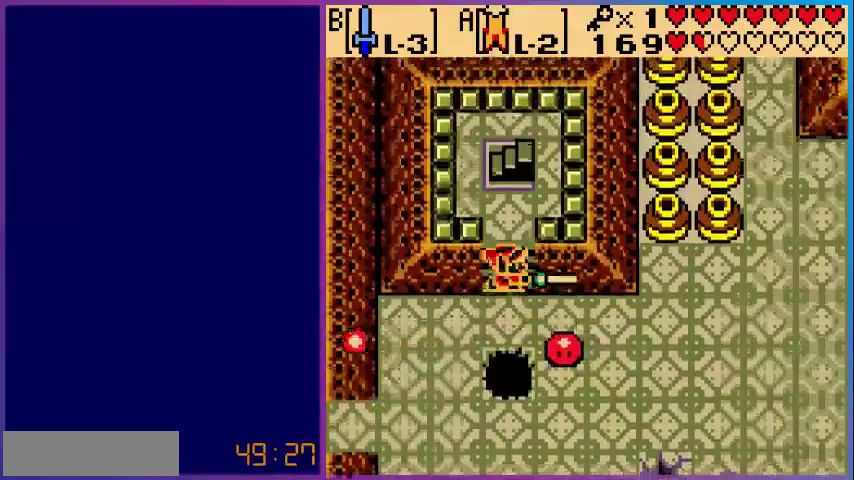
{"dt_ms": 480, "buttons": ["B", "DPAD_DOWN"], "events": [[240, "B", "up"], [440, "DPAD_DOWN", "down"], [480, "B", "down"]]}
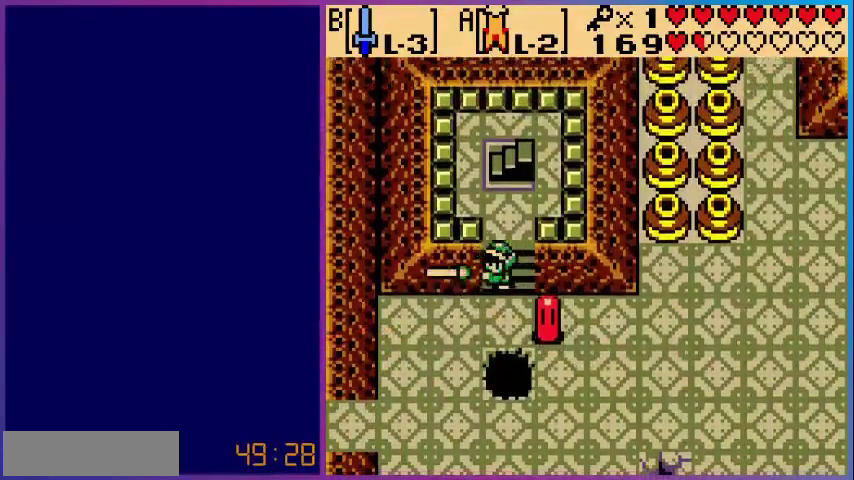
{"dt_ms": 520, "buttons": ["B", "DPAD_RIGHT"], "events": [[40, "DPAD_DOWN", "up"], [440, "DPAD_RIGHT", "down"]]}
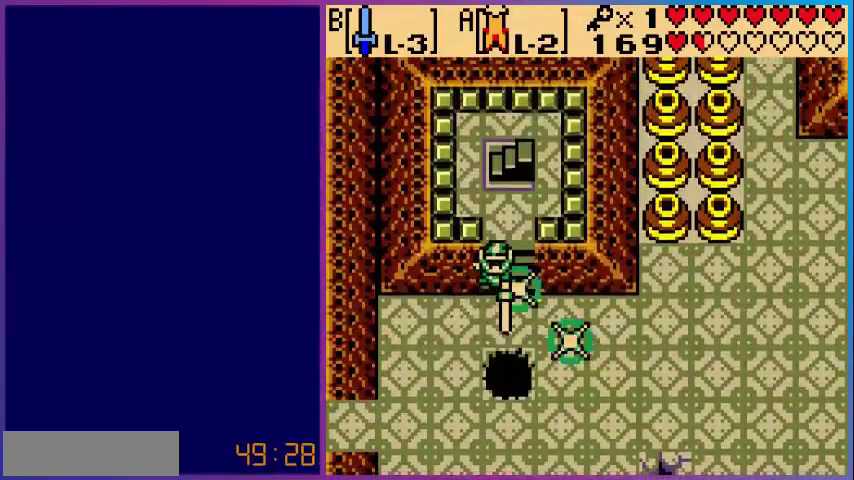
{"dt_ms": 480, "buttons": ["DPAD_DOWN"], "events": [[80, "DPAD_RIGHT", "up"], [80, "DPAD_UP", "down"], [160, "DPAD_UP", "up"], [360, "B", "up"], [400, "DPAD_DOWN", "down"]]}
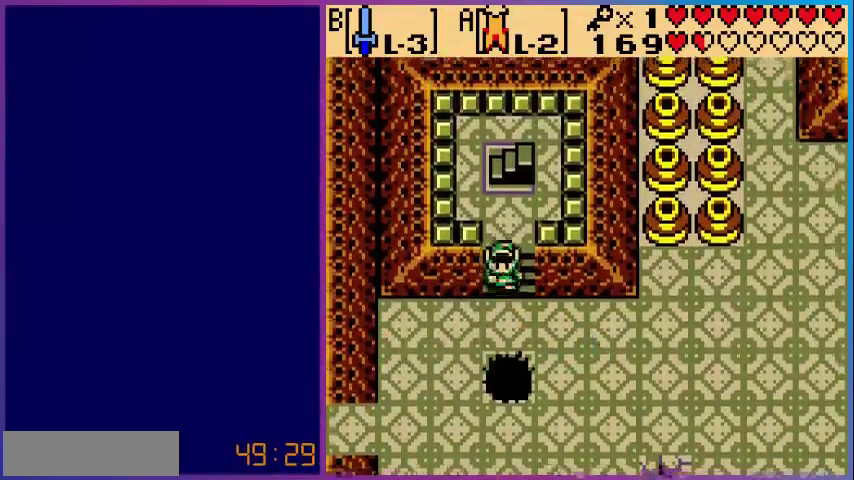
{"dt_ms": 520, "buttons": ["DPAD_RIGHT"], "events": [[200, "DPAD_DOWN", "up"], [200, "DPAD_RIGHT", "down"]]}
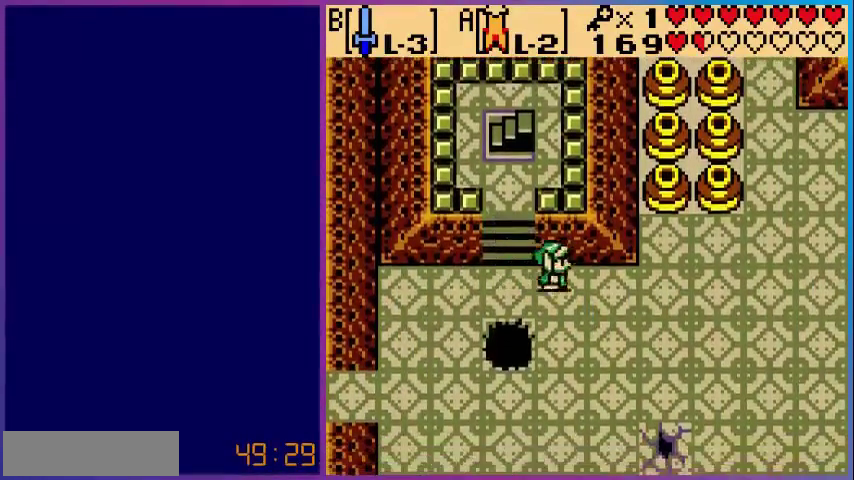
{"dt_ms": 480, "buttons": ["DPAD_RIGHT"], "events": []}
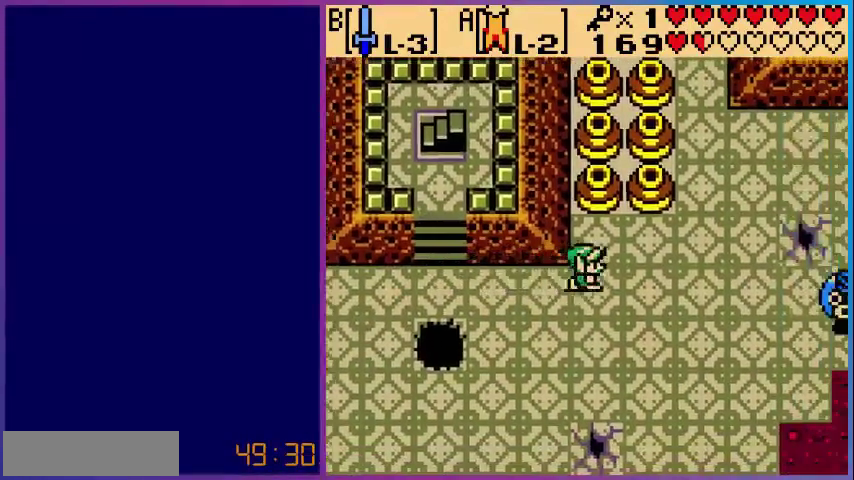
{"dt_ms": 520, "buttons": ["B", "DPAD_UP"], "events": [[200, "DPAD_RIGHT", "up"], [200, "DPAD_UP", "down"], [400, "B", "down"]]}
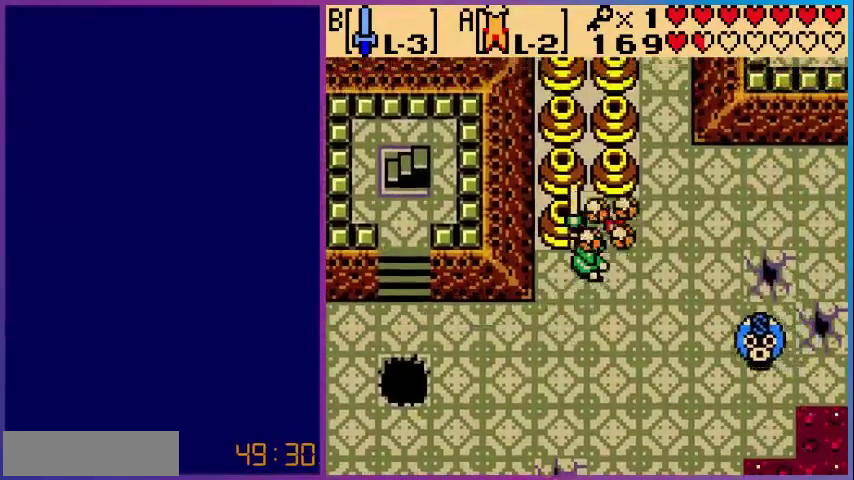
{"dt_ms": 480, "buttons": ["B", "DPAD_UP"], "events": [[80, "DPAD_LEFT", "down"], [240, "DPAD_LEFT", "up"]]}
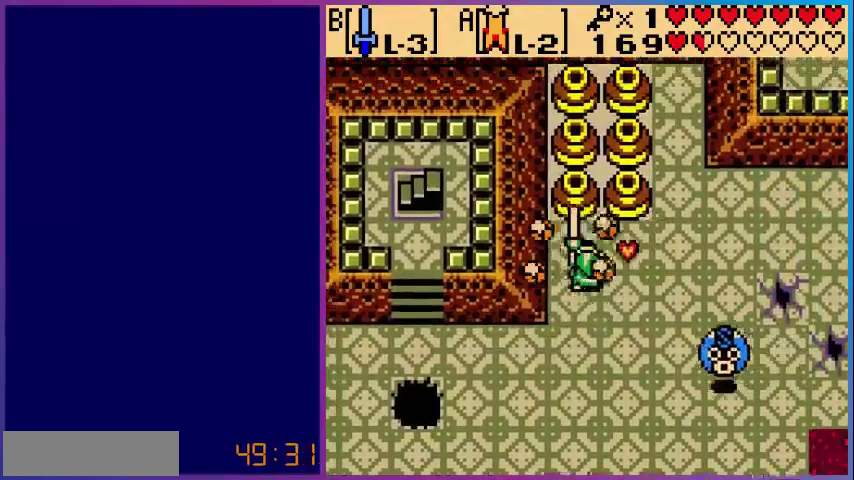
{"dt_ms": 520, "buttons": ["B"], "events": [[520, "DPAD_UP", "up"]]}
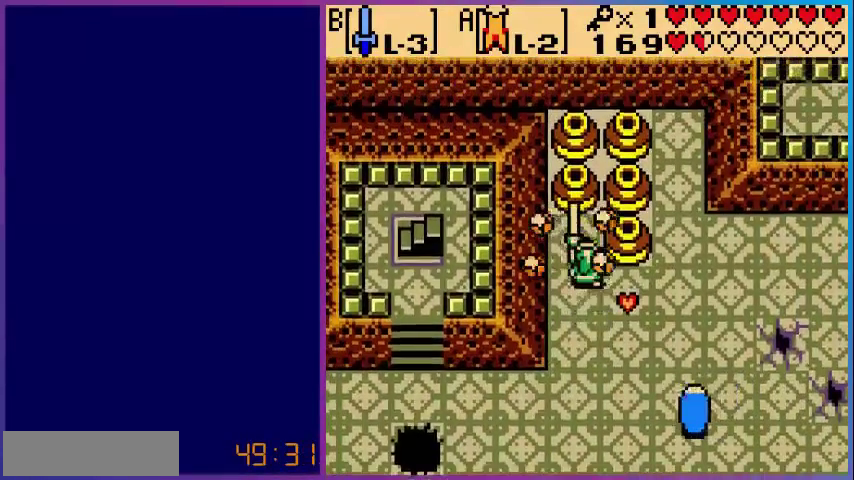
{"dt_ms": 480, "buttons": ["B", "DPAD_DOWN"], "events": [[120, "DPAD_RIGHT", "down"], [400, "DPAD_DOWN", "down"], [440, "DPAD_RIGHT", "up"]]}
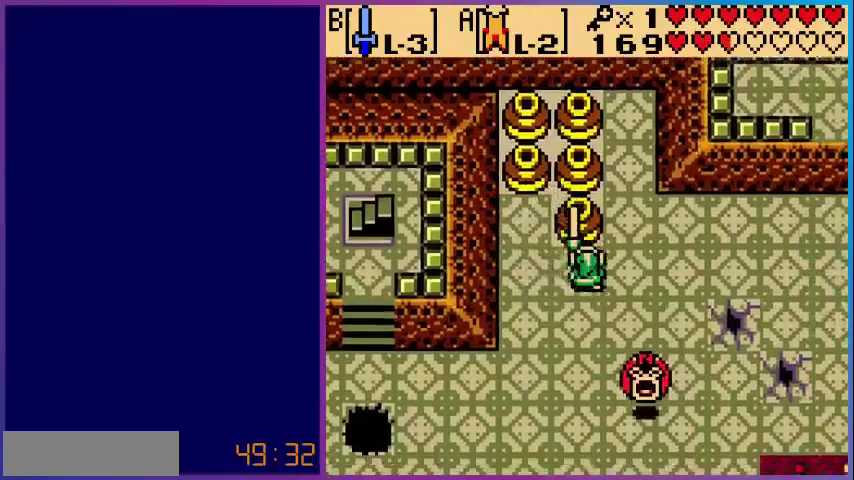
{"dt_ms": 520, "buttons": ["B", "DPAD_UP"], "events": [[80, "DPAD_LEFT", "down"], [120, "DPAD_DOWN", "up"], [400, "DPAD_LEFT", "up"], [400, "DPAD_UP", "down"]]}
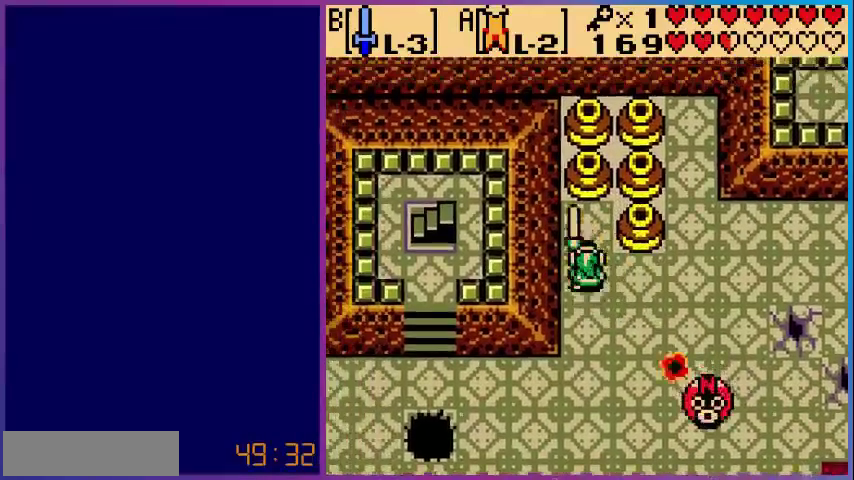
{"dt_ms": 480, "buttons": ["B", "DPAD_UP"], "events": []}
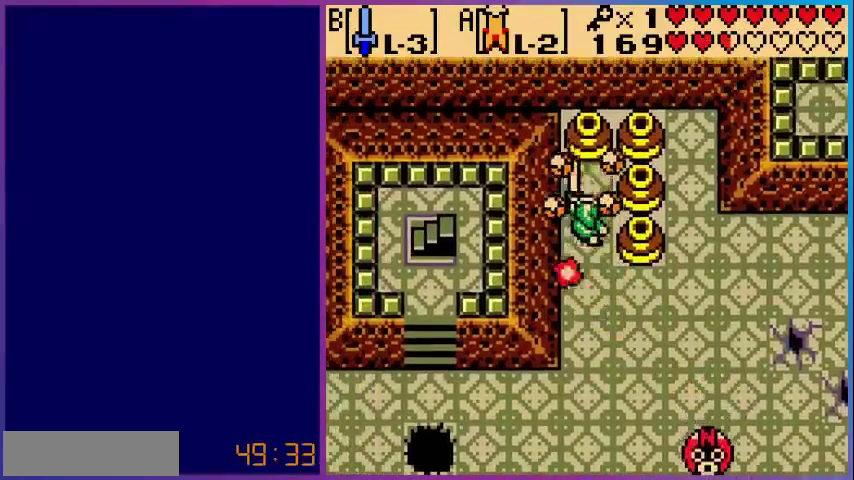
{"dt_ms": 520, "buttons": ["B"], "events": [[200, "DPAD_UP", "up"]]}
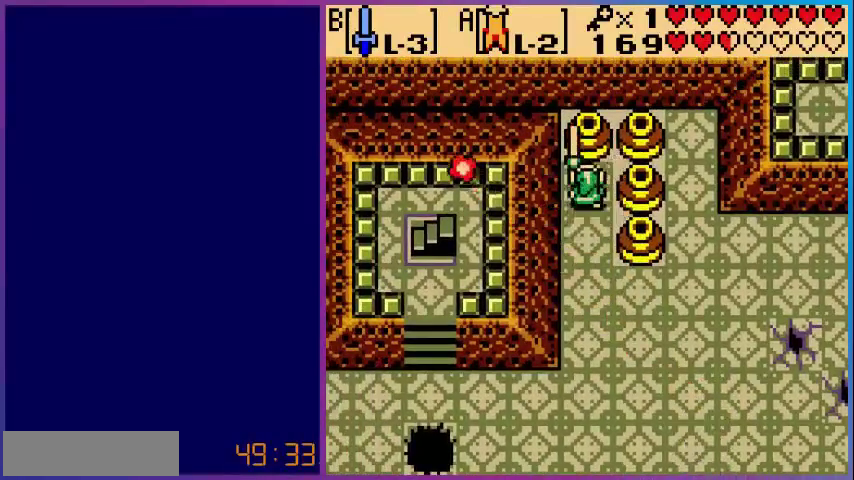
{"dt_ms": 480, "buttons": [], "events": [[320, "B", "up"]]}
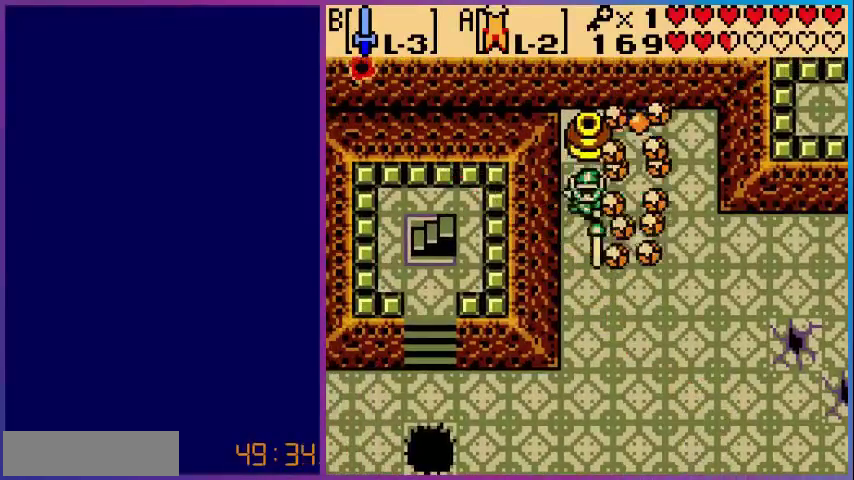
{"dt_ms": 520, "buttons": ["DPAD_RIGHT"], "events": [[400, "DPAD_RIGHT", "down"]]}
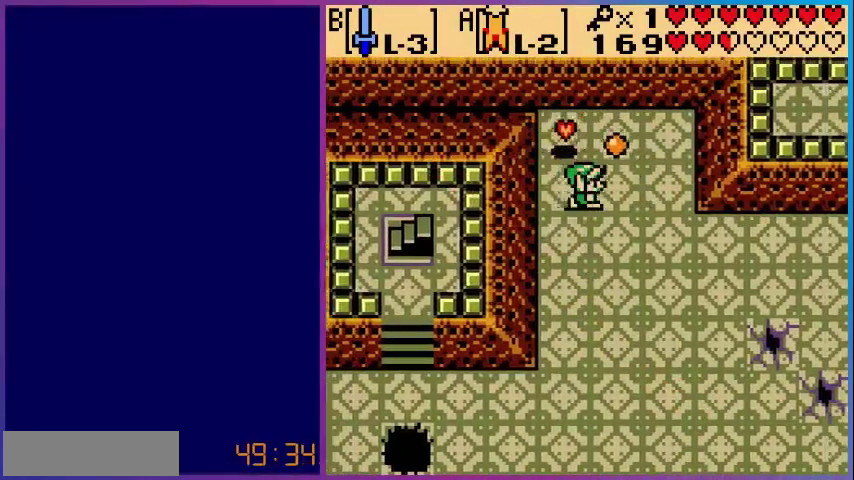
{"dt_ms": 480, "buttons": ["DPAD_DOWN", "DPAD_LEFT"], "events": [[80, "DPAD_UP", "down"], [120, "DPAD_RIGHT", "up"], [320, "DPAD_LEFT", "down"], [440, "DPAD_UP", "up"], [480, "DPAD_DOWN", "down"]]}
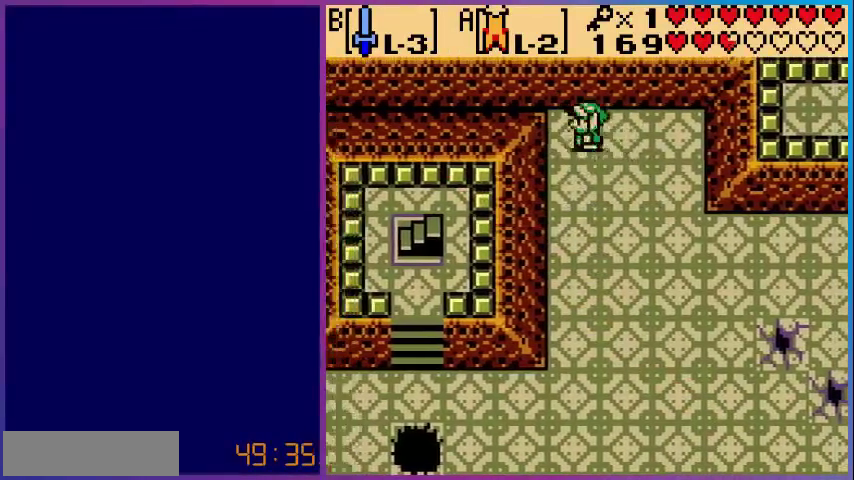
{"dt_ms": 520, "buttons": ["DPAD_DOWN", "DPAD_RIGHT"], "events": [[160, "DPAD_LEFT", "up"], [280, "DPAD_RIGHT", "down"]]}
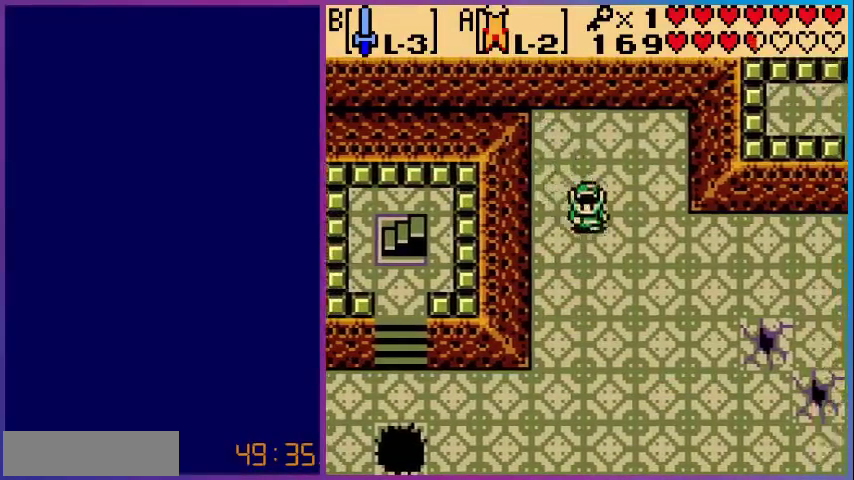
{"dt_ms": 480, "buttons": ["DPAD_DOWN", "DPAD_RIGHT"], "events": []}
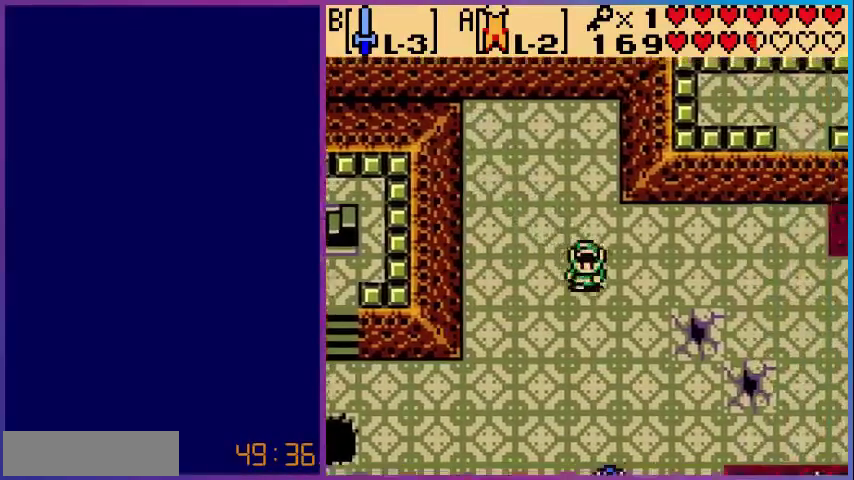
{"dt_ms": 520, "buttons": ["DPAD_DOWN", "DPAD_LEFT"], "events": [[320, "DPAD_RIGHT", "up"], [520, "DPAD_LEFT", "down"]]}
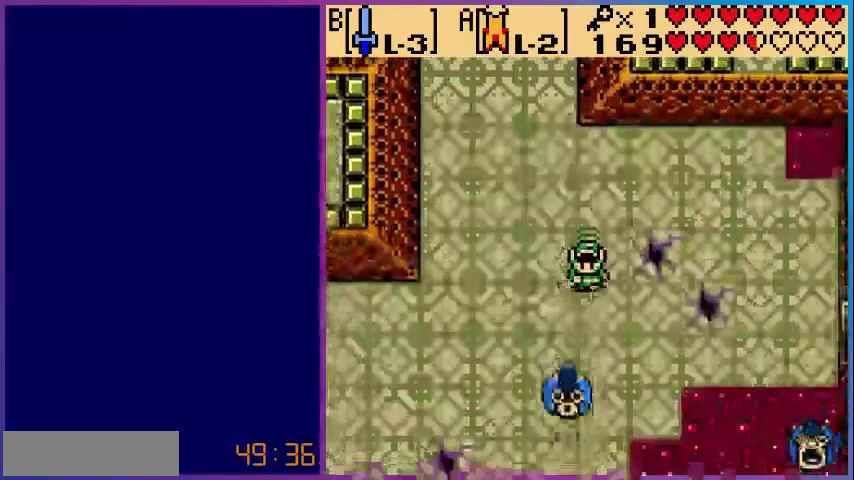
{"dt_ms": 480, "buttons": ["B", "DPAD_DOWN"], "events": [[120, "DPAD_LEFT", "up"], [160, "B", "down"]]}
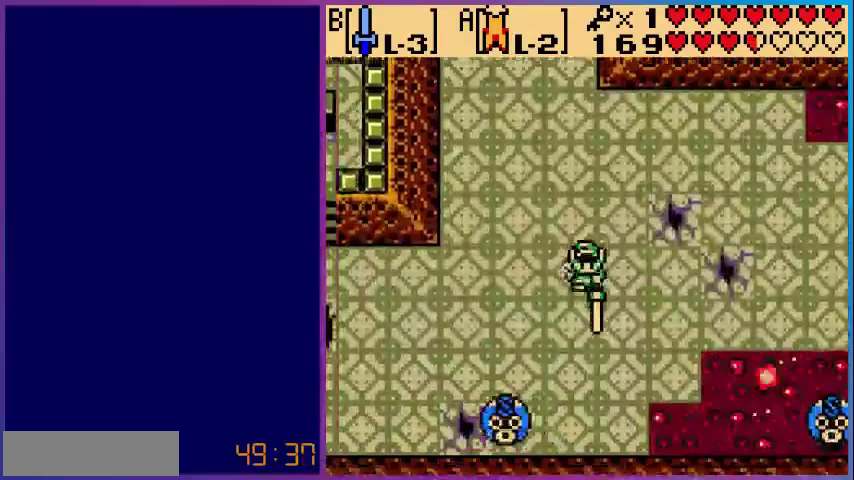
{"dt_ms": 520, "buttons": ["B", "DPAD_LEFT"], "events": [[80, "DPAD_LEFT", "down"], [360, "DPAD_DOWN", "up"]]}